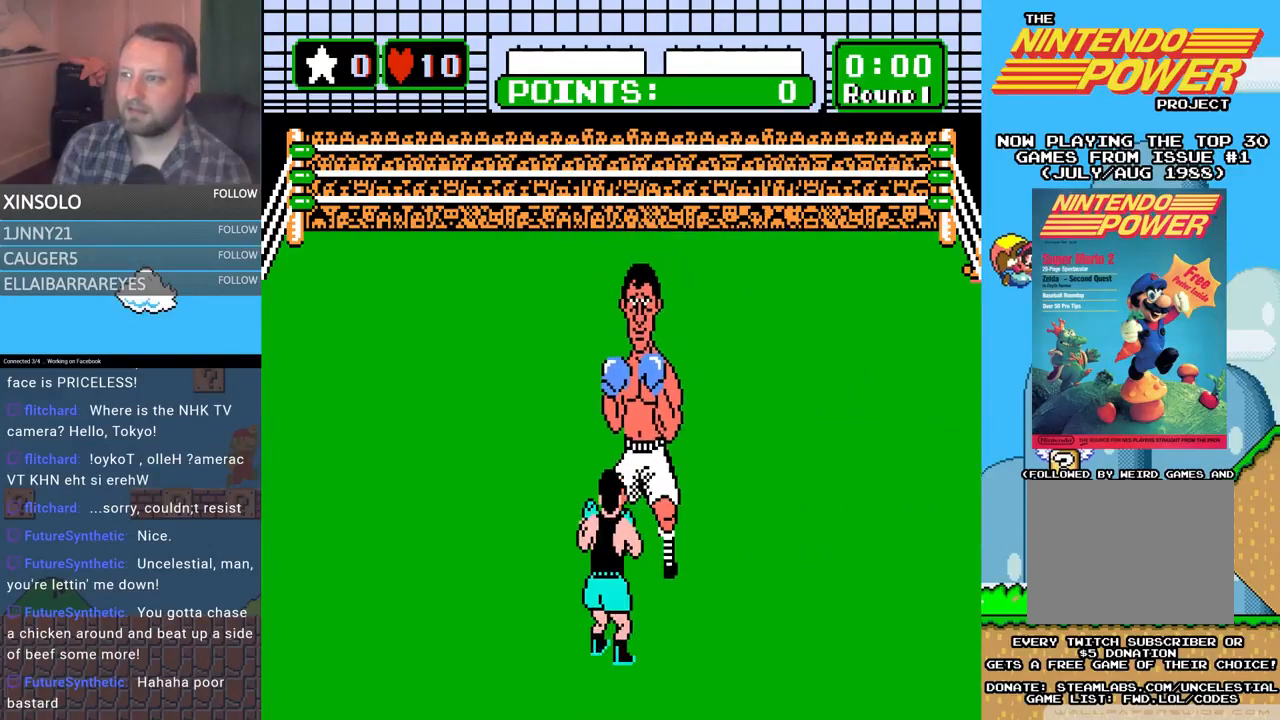
Gameplay with a controller (Xbox layout); each line is a JSON object with the inputs held at the frame after it. "events" lists button and stick changes between this image and that frame as [ms after this image, input, new state], when the widget could be followed in between. Not read: left_stick right_stick.
{"buttons": [], "events": [[233, "DPAD_UP", "down"], [267, "A", "down"], [500, "A", "up"], [500, "DPAD_UP", "up"]]}
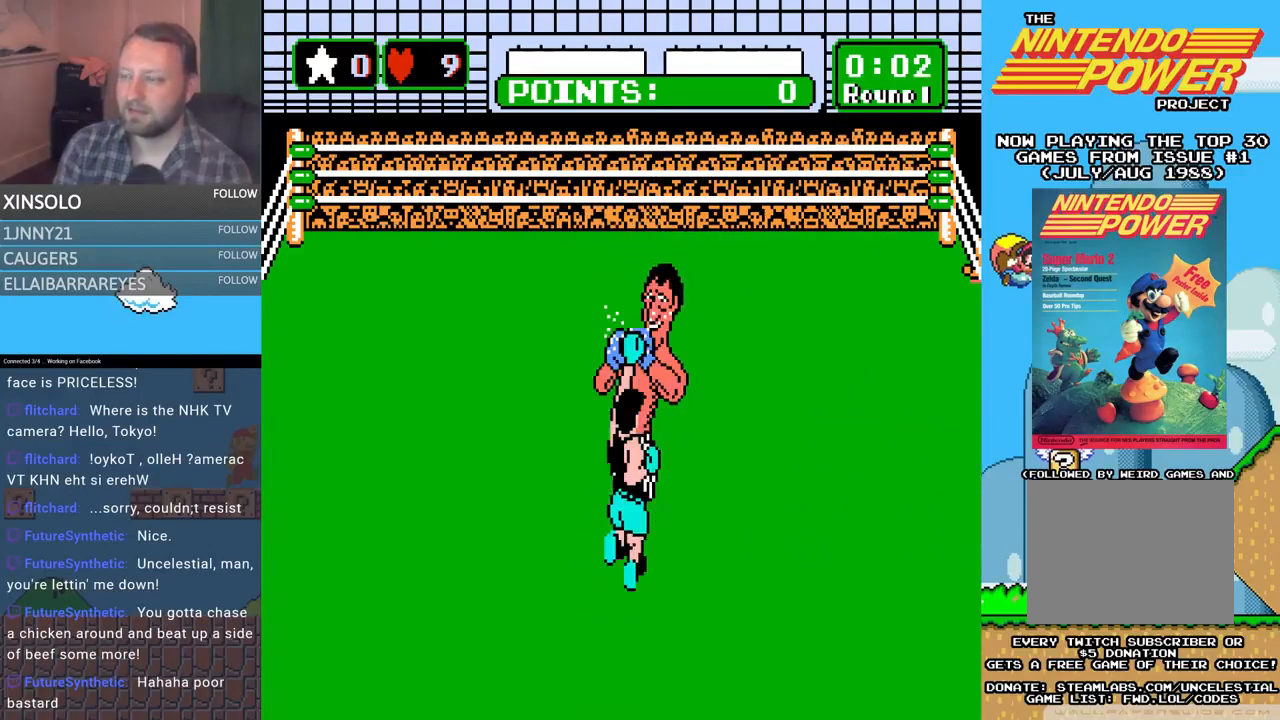
{"buttons": ["DPAD_LEFT"], "events": [[367, "DPAD_LEFT", "down"]]}
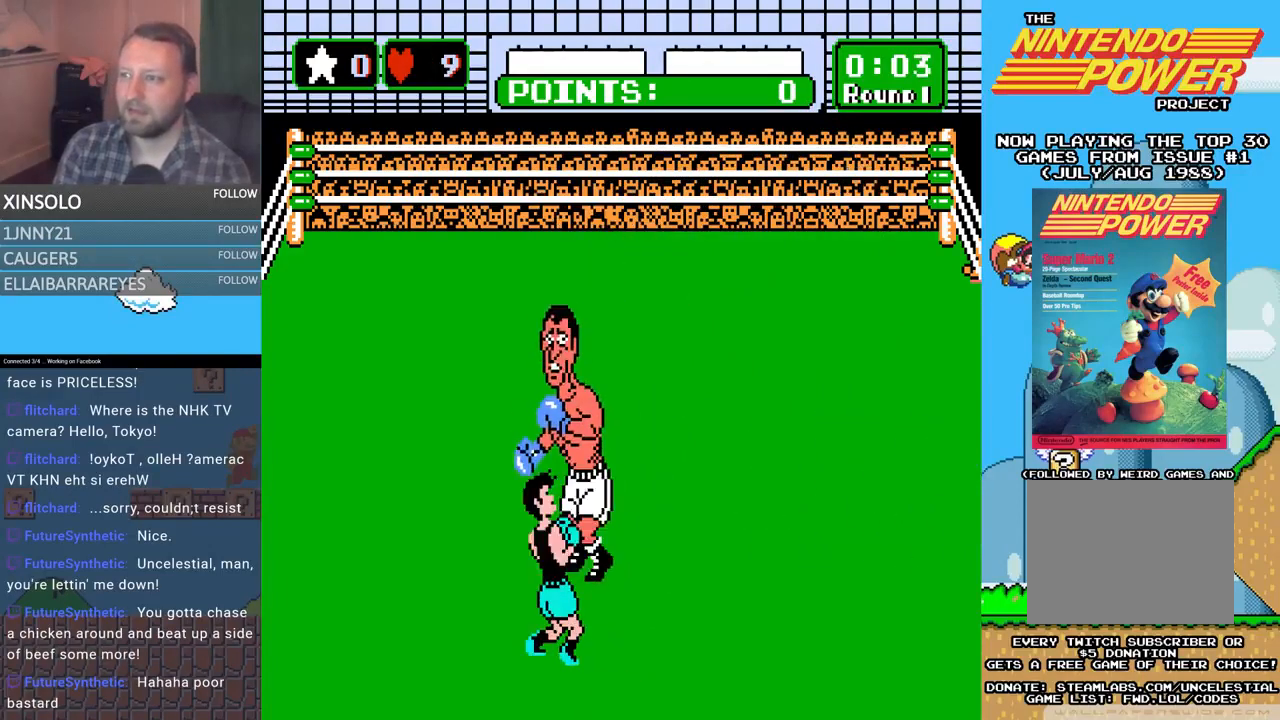
{"buttons": ["A", "DPAD_UP"], "events": [[233, "DPAD_LEFT", "up"], [300, "DPAD_UP", "down"], [467, "A", "down"]]}
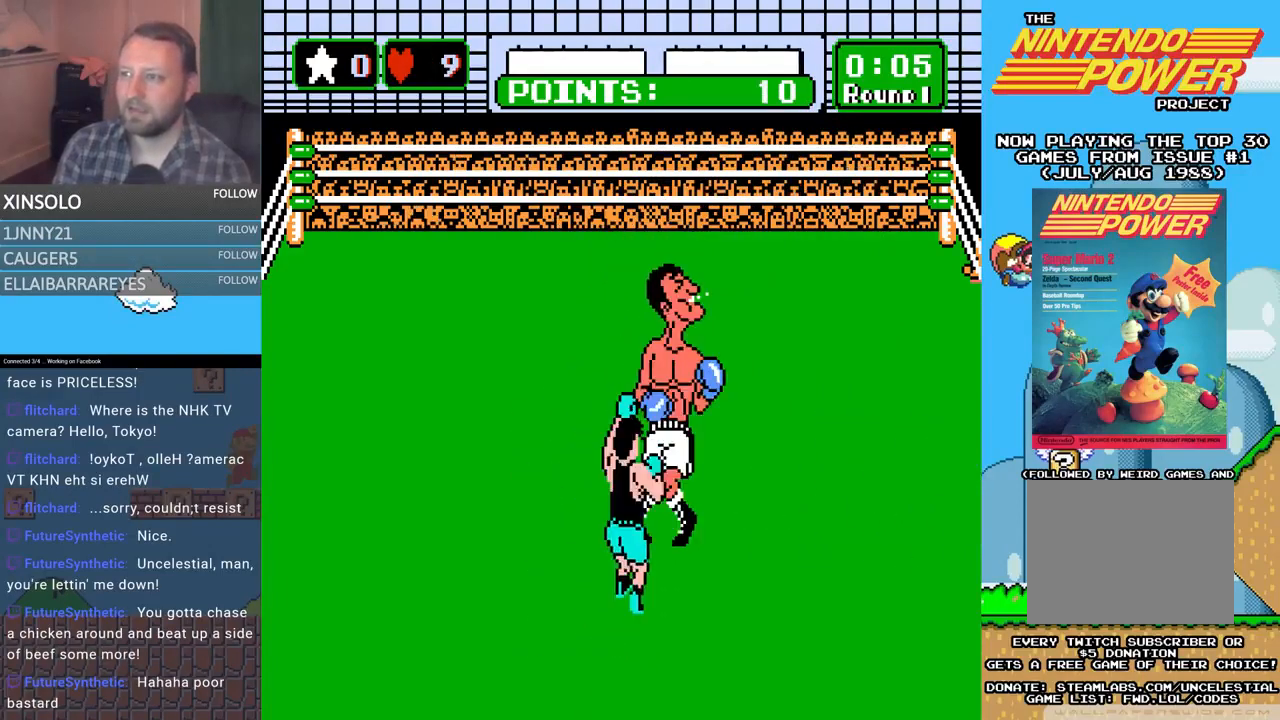
{"buttons": ["A", "DPAD_UP"], "events": [[300, "A", "up"], [333, "B", "down"], [500, "A", "down"], [500, "B", "up"]]}
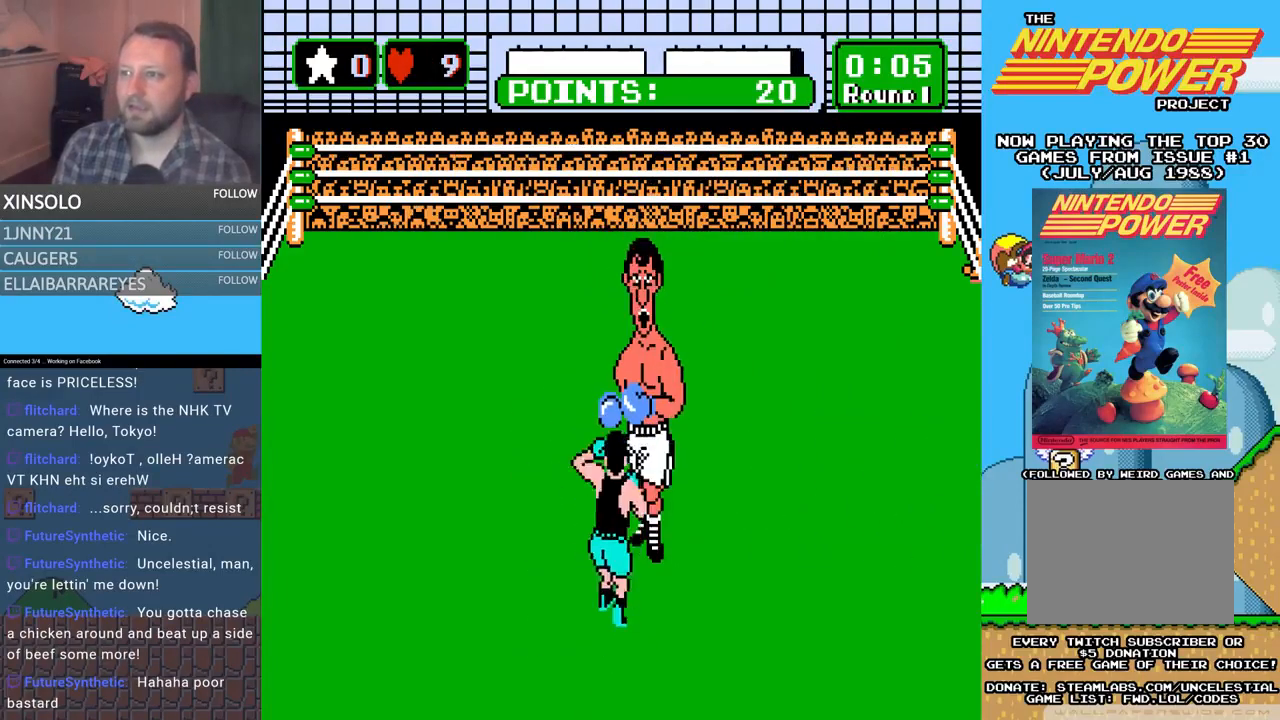
{"buttons": ["B", "DPAD_UP"], "events": [[300, "A", "up"], [300, "B", "down"]]}
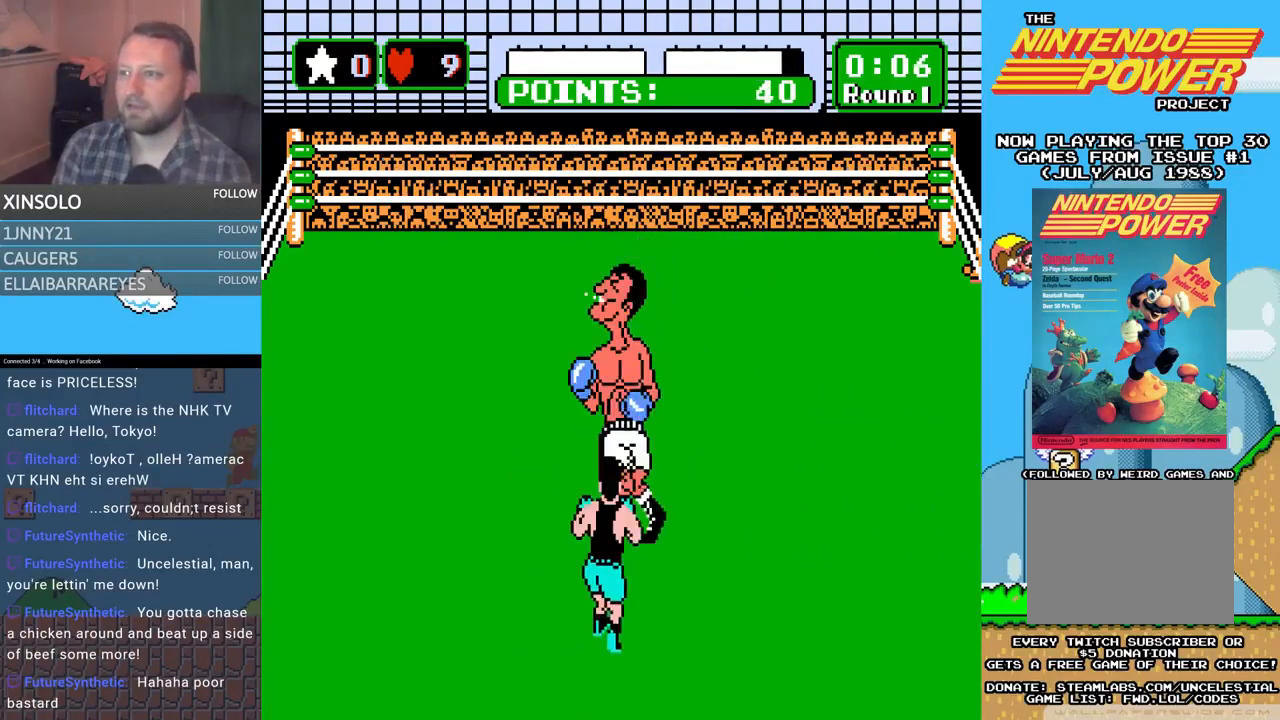
{"buttons": ["B", "DPAD_UP"], "events": [[33, "A", "down"], [33, "B", "up"], [333, "A", "up"], [333, "B", "down"]]}
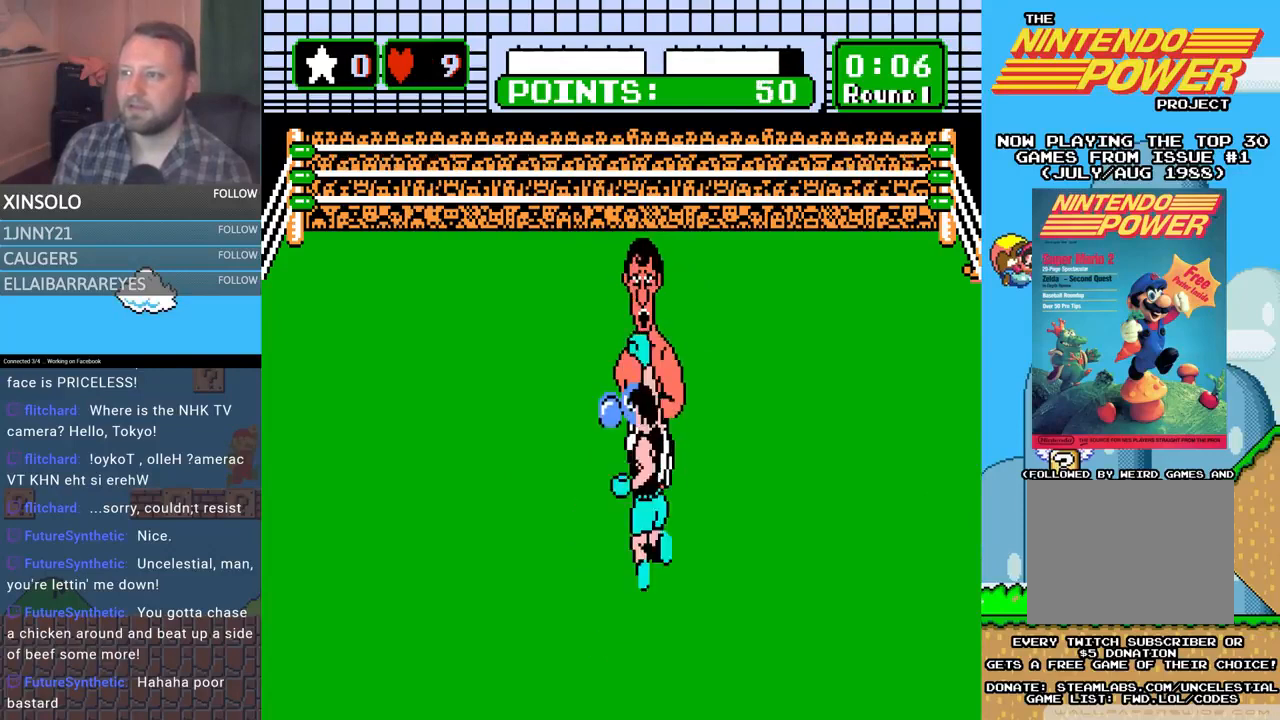
{"buttons": ["DPAD_UP"], "events": [[233, "A", "down"], [233, "B", "up"], [433, "A", "up"]]}
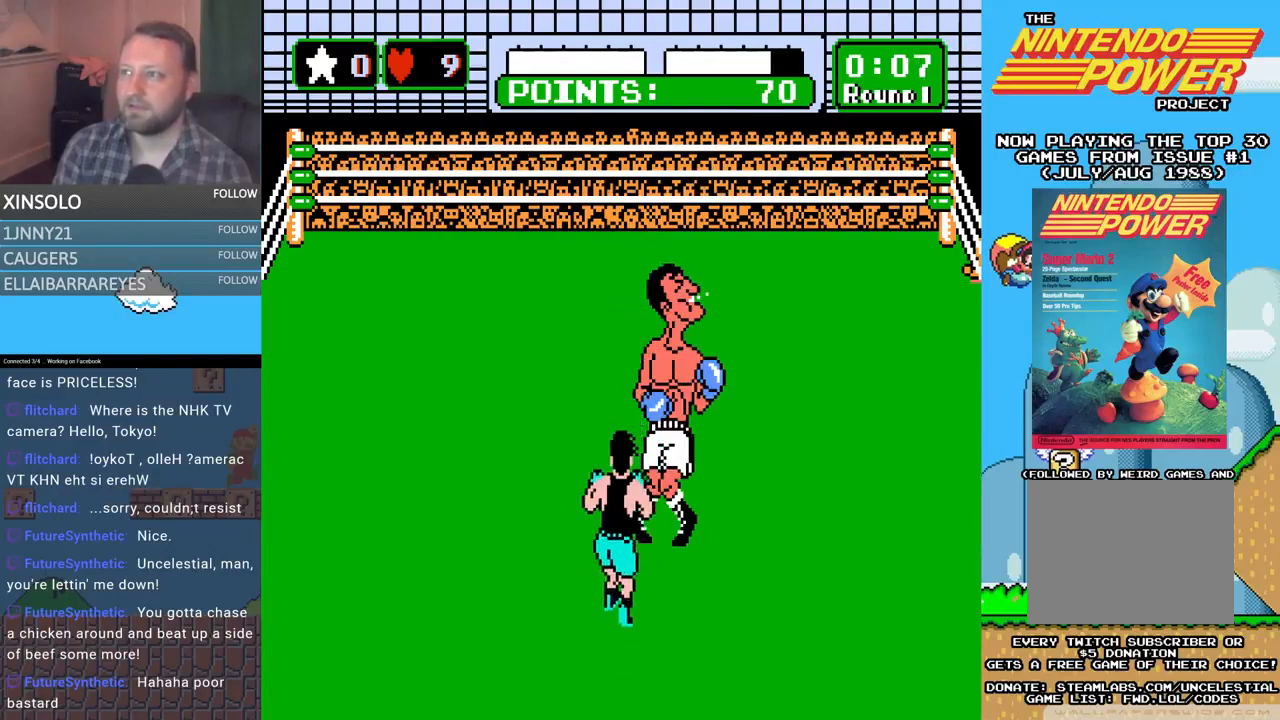
{"buttons": ["A", "DPAD_UP"], "events": [[33, "B", "down"], [400, "A", "down"], [400, "B", "up"]]}
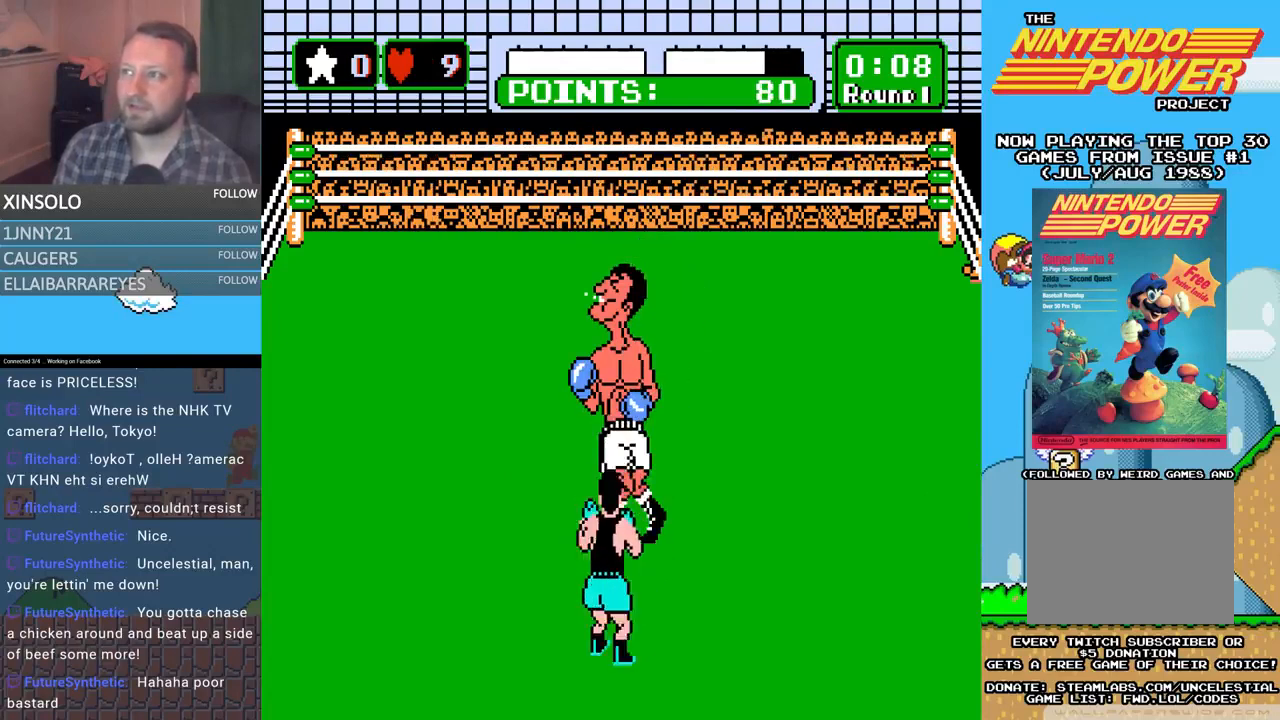
{"buttons": ["B", "DPAD_UP"], "events": [[400, "A", "up"], [500, "B", "down"]]}
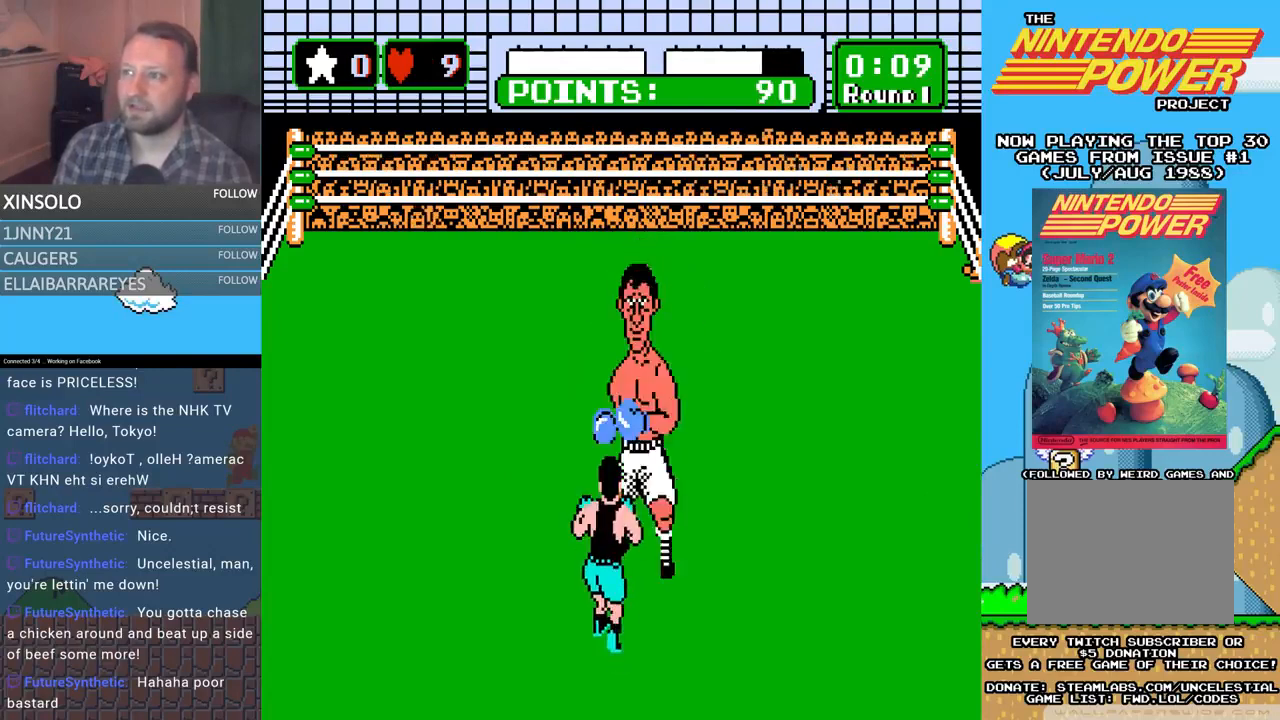
{"buttons": ["DPAD_UP"], "events": [[300, "B", "up"]]}
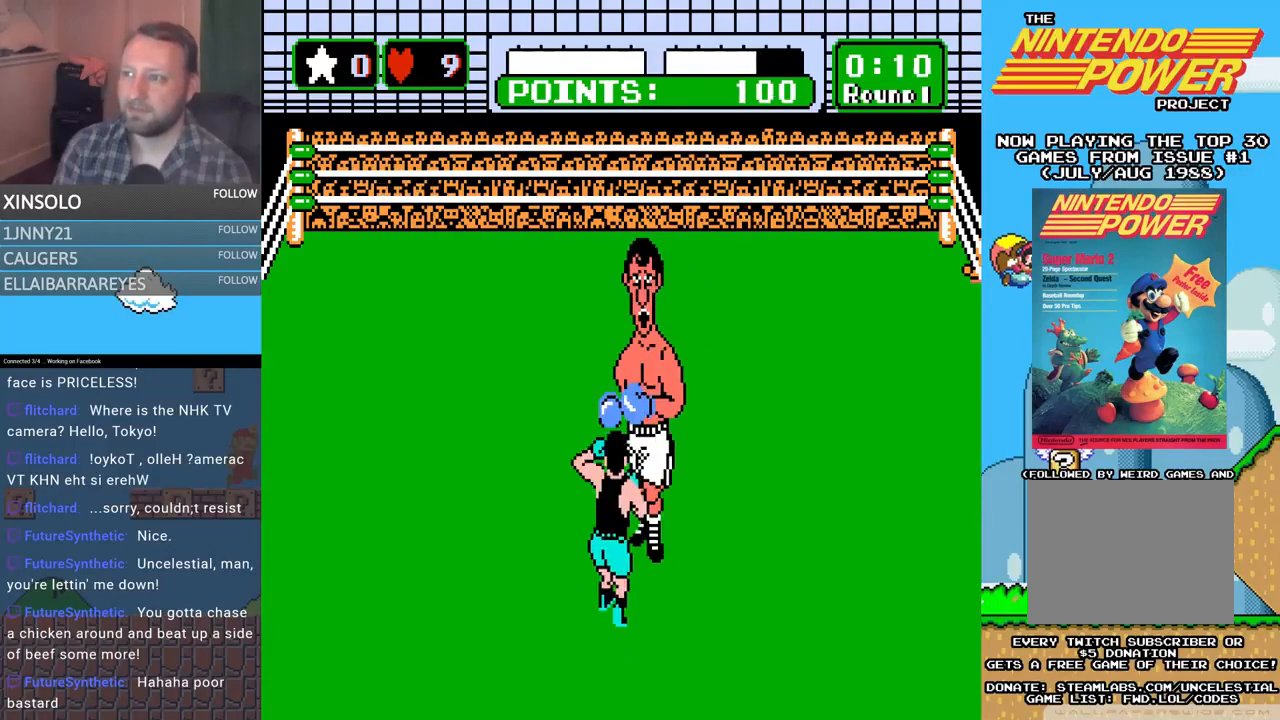
{"buttons": ["A", "DPAD_UP"], "events": [[233, "A", "down"]]}
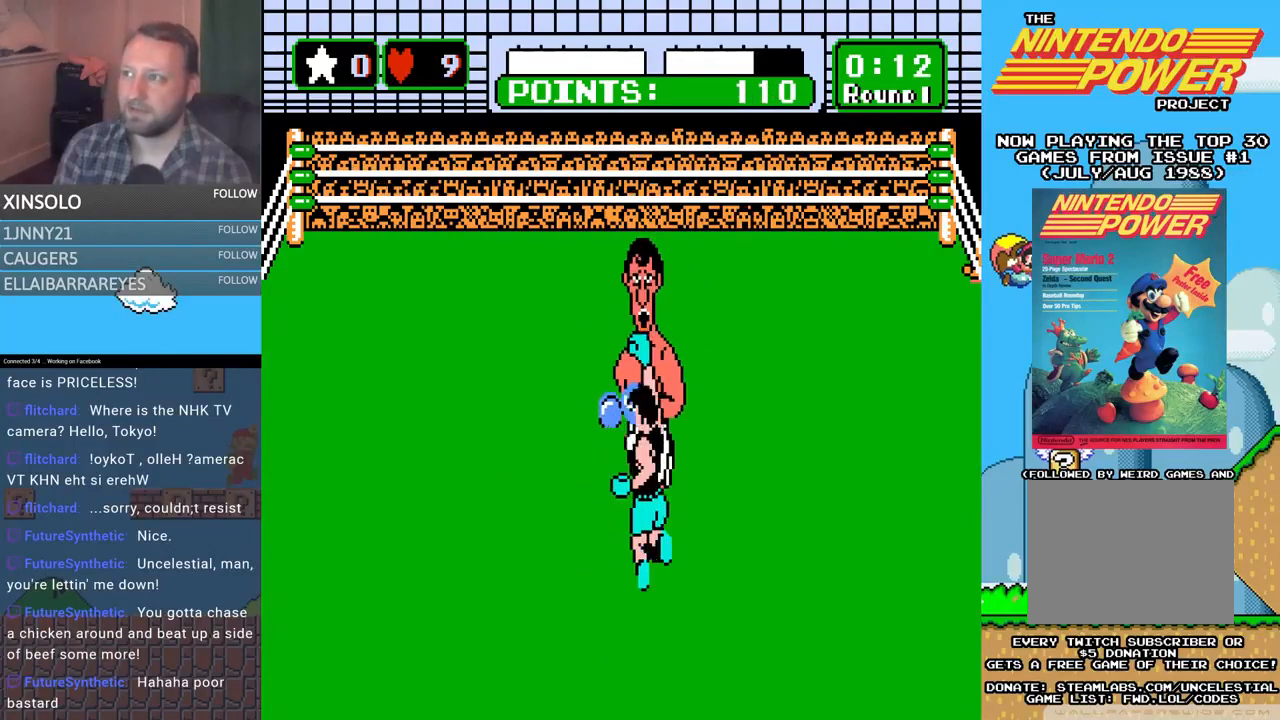
{"buttons": ["A", "DPAD_UP"], "events": [[233, "A", "up"], [233, "B", "down"], [267, "A", "down"], [267, "B", "up"]]}
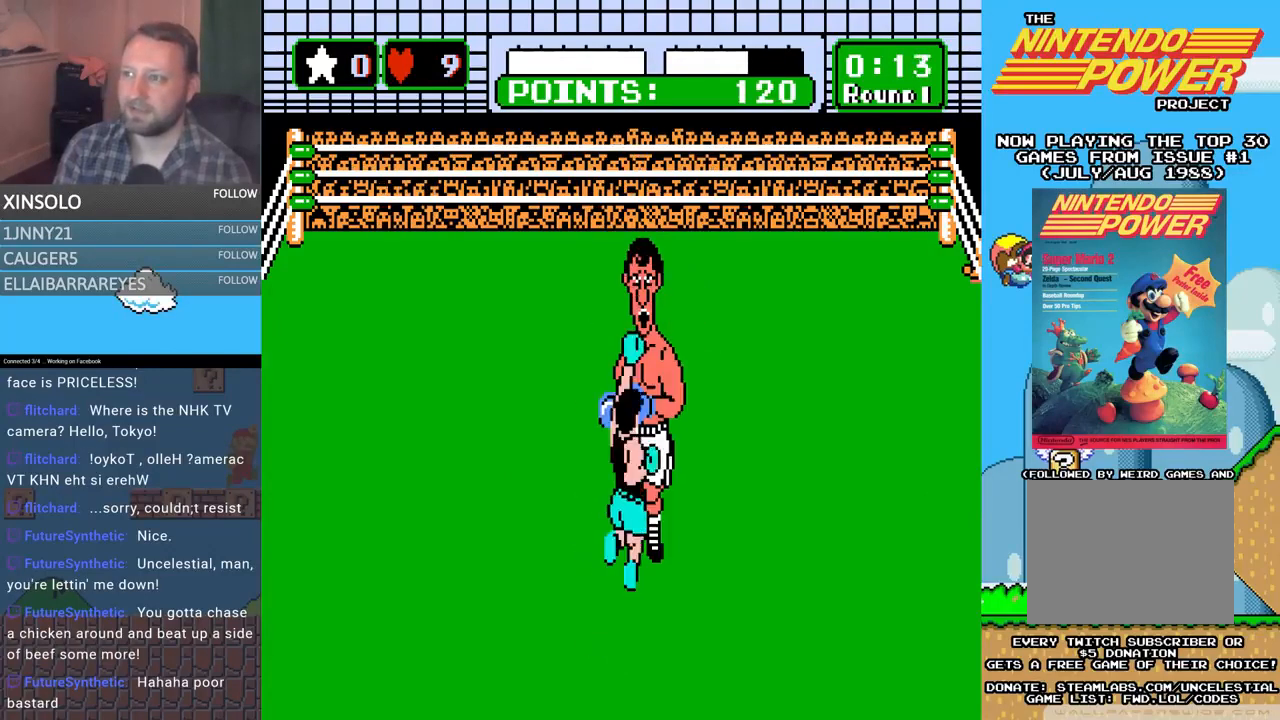
{"buttons": ["B", "DPAD_UP"], "events": [[267, "A", "up"], [300, "B", "down"]]}
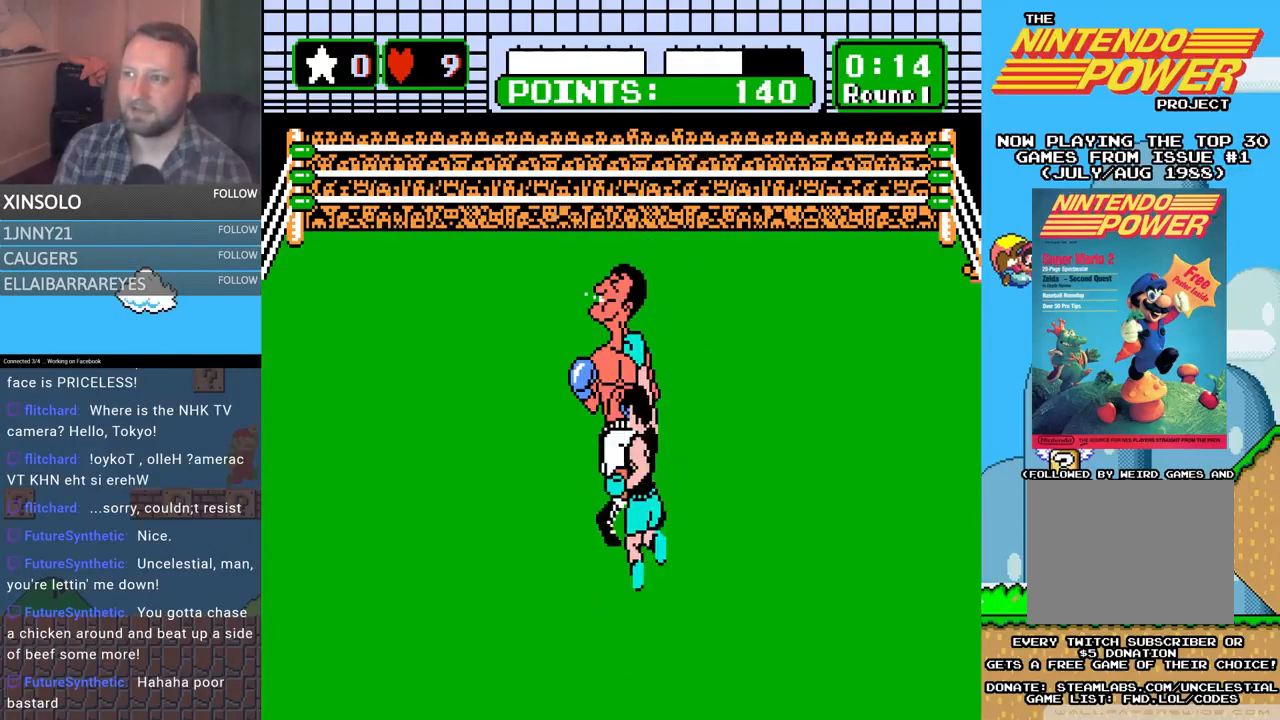
{"buttons": ["A", "DPAD_UP"], "events": [[300, "B", "up"], [333, "A", "down"]]}
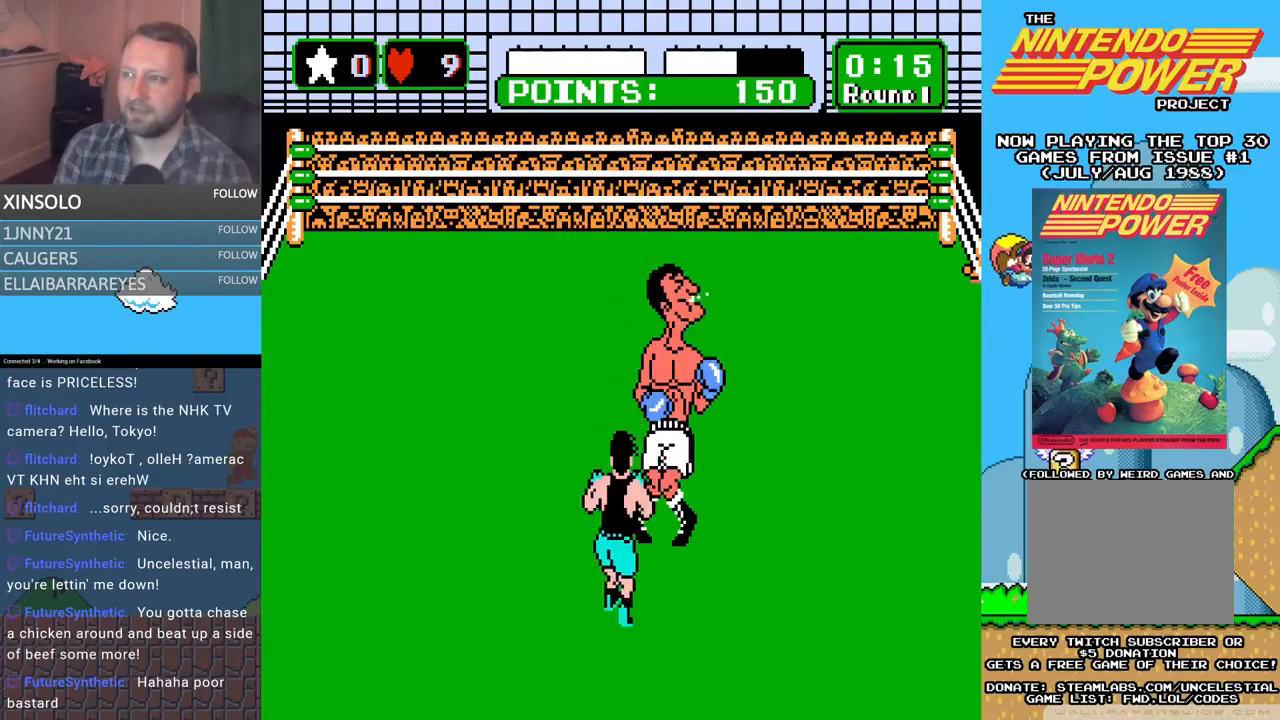
{"buttons": ["B", "DPAD_UP"], "events": [[167, "A", "up"], [267, "B", "down"]]}
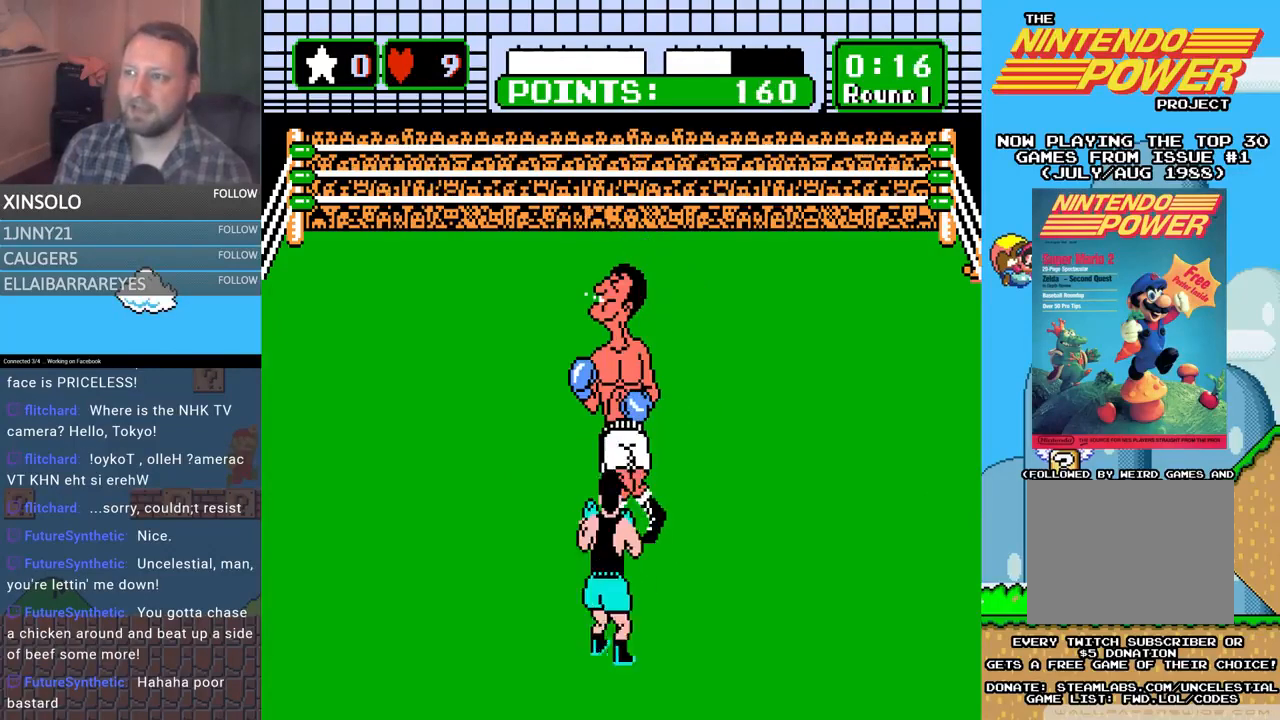
{"buttons": ["DPAD_UP"], "events": [[100, "B", "up"], [133, "A", "down"], [500, "A", "up"]]}
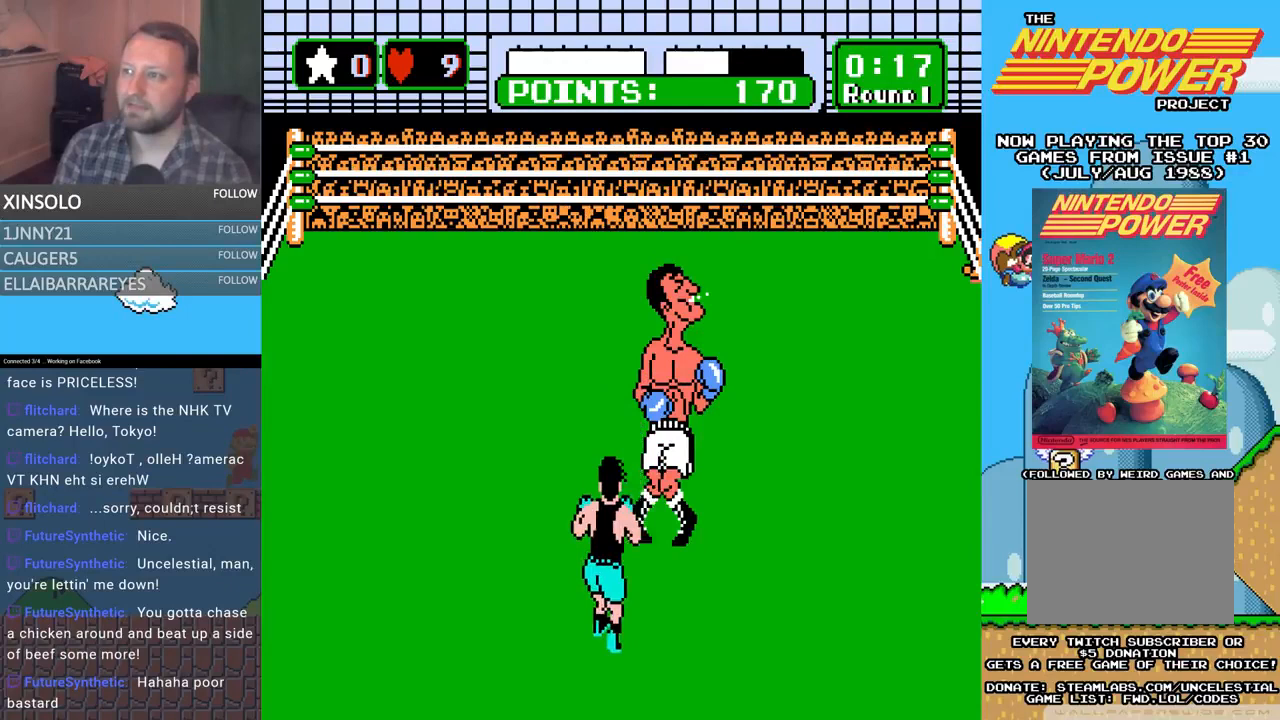
{"buttons": ["A", "DPAD_UP"], "events": [[67, "B", "down"], [467, "A", "down"], [467, "B", "up"]]}
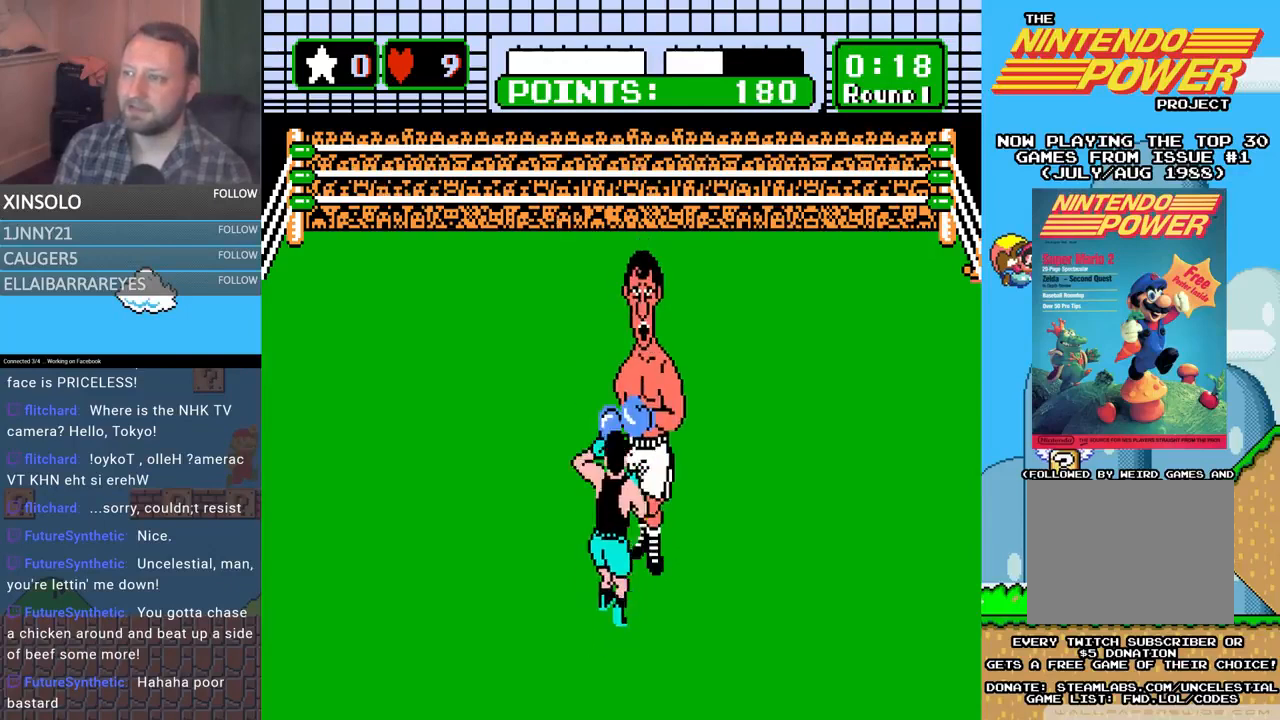
{"buttons": ["A", "DPAD_UP"], "events": []}
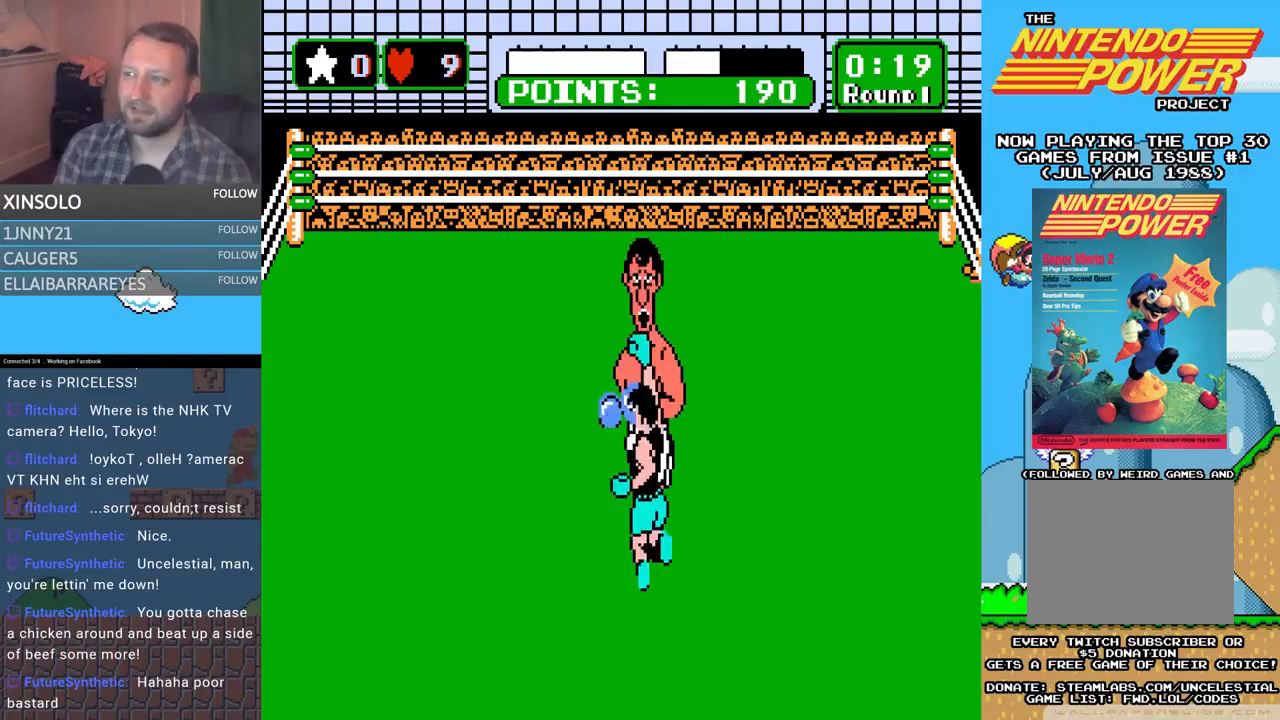
{"buttons": ["A", "DPAD_UP"], "events": [[167, "A", "up"], [167, "B", "down"], [400, "A", "down"], [400, "B", "up"]]}
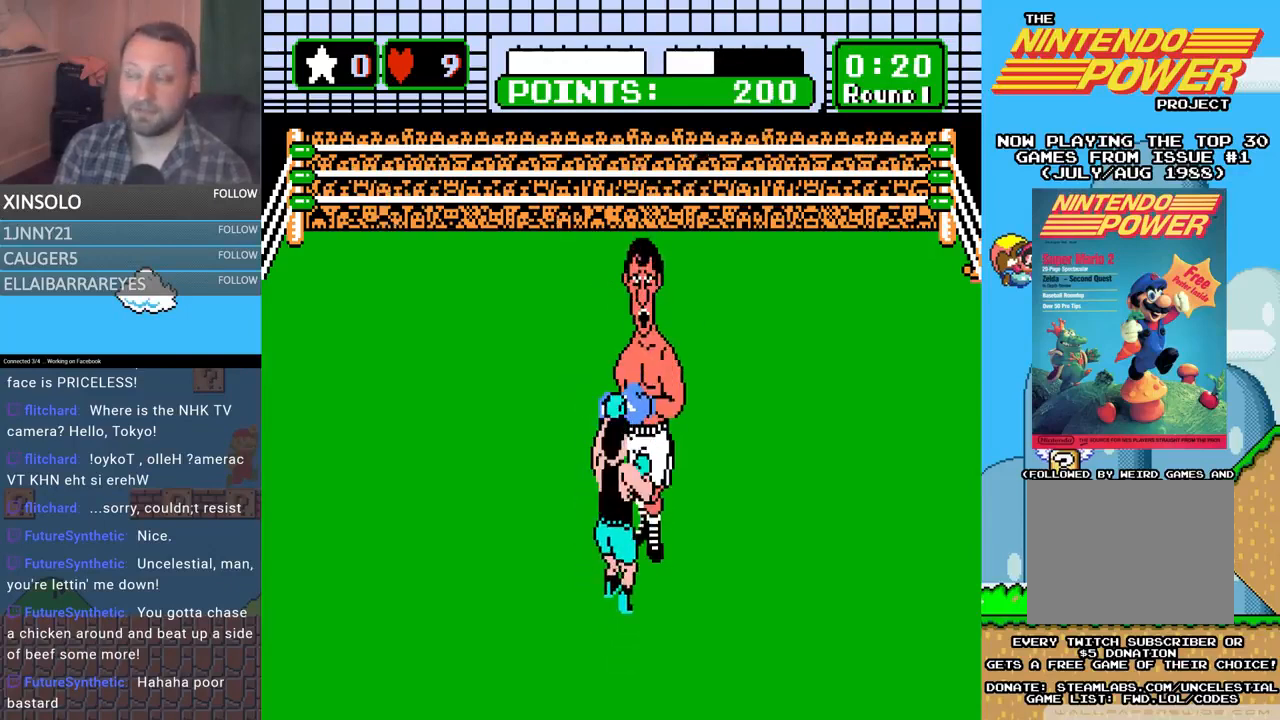
{"buttons": ["B", "DPAD_UP"], "events": [[367, "A", "up"], [367, "B", "down"]]}
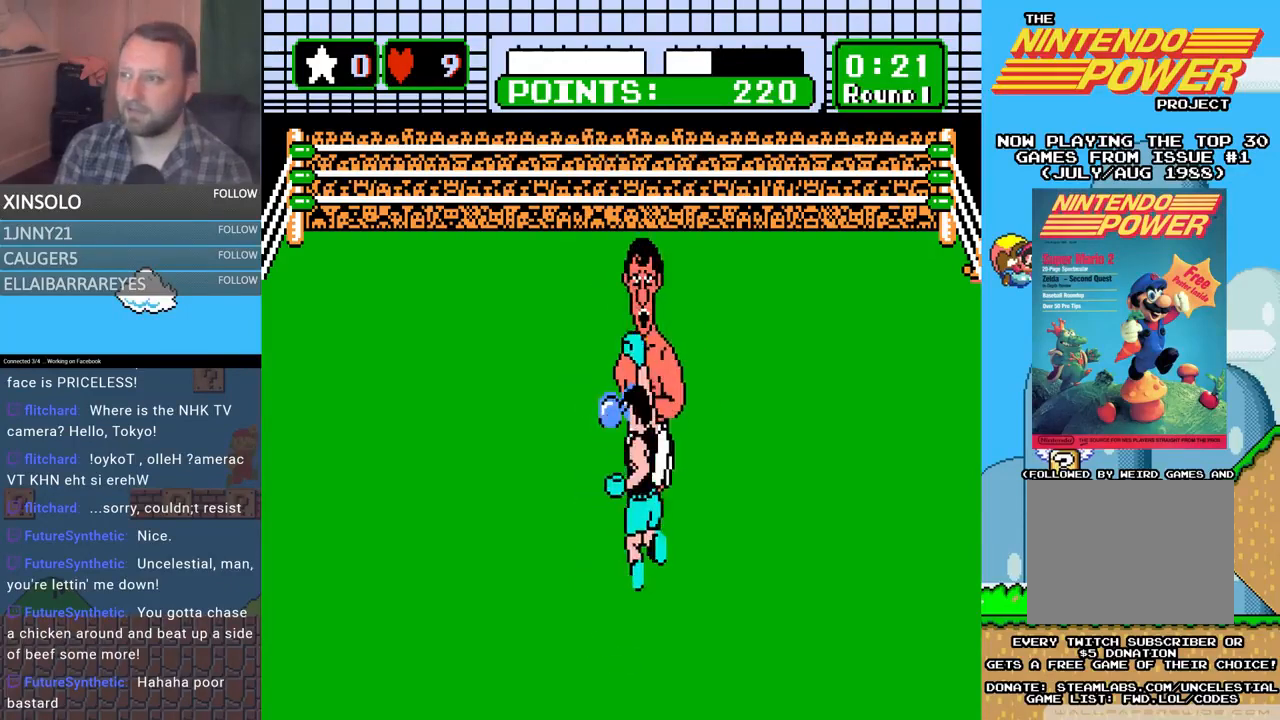
{"buttons": ["A", "DPAD_UP"], "events": [[367, "A", "down"], [367, "B", "up"]]}
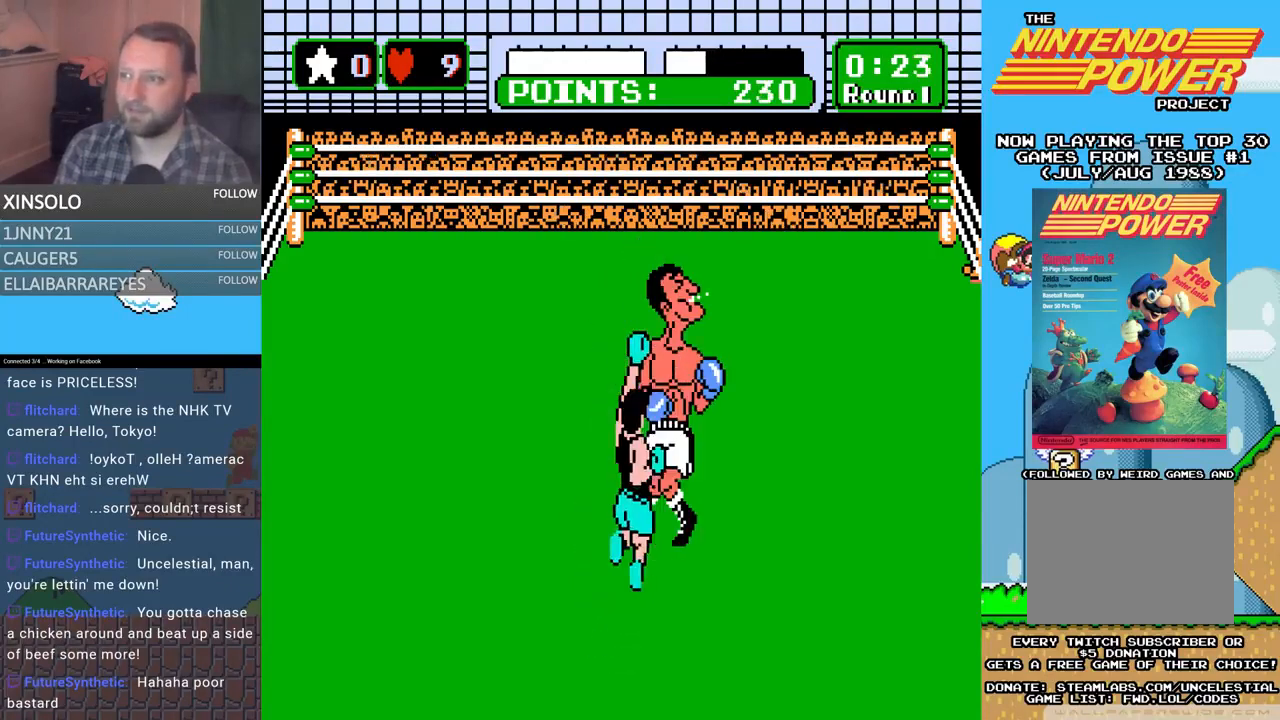
{"buttons": ["B", "DPAD_UP"], "events": [[167, "A", "up"], [167, "B", "down"]]}
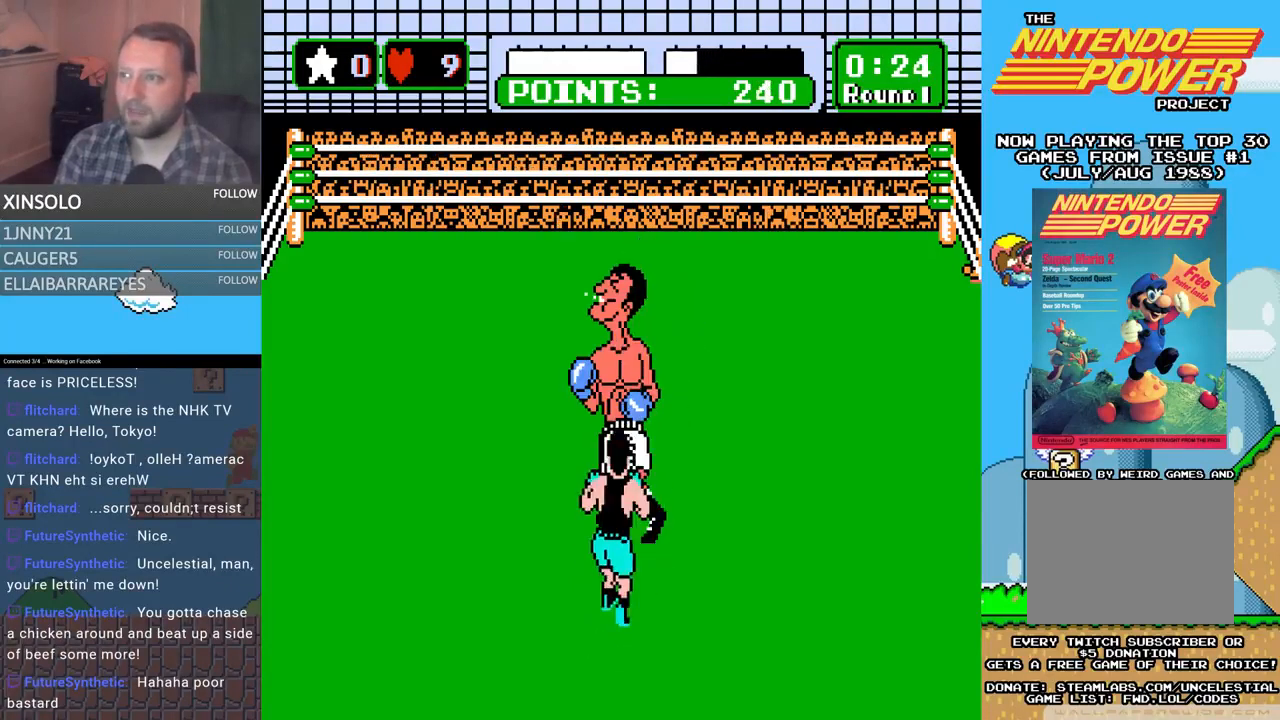
{"buttons": ["A", "DPAD_UP"], "events": [[100, "B", "up"], [133, "A", "down"]]}
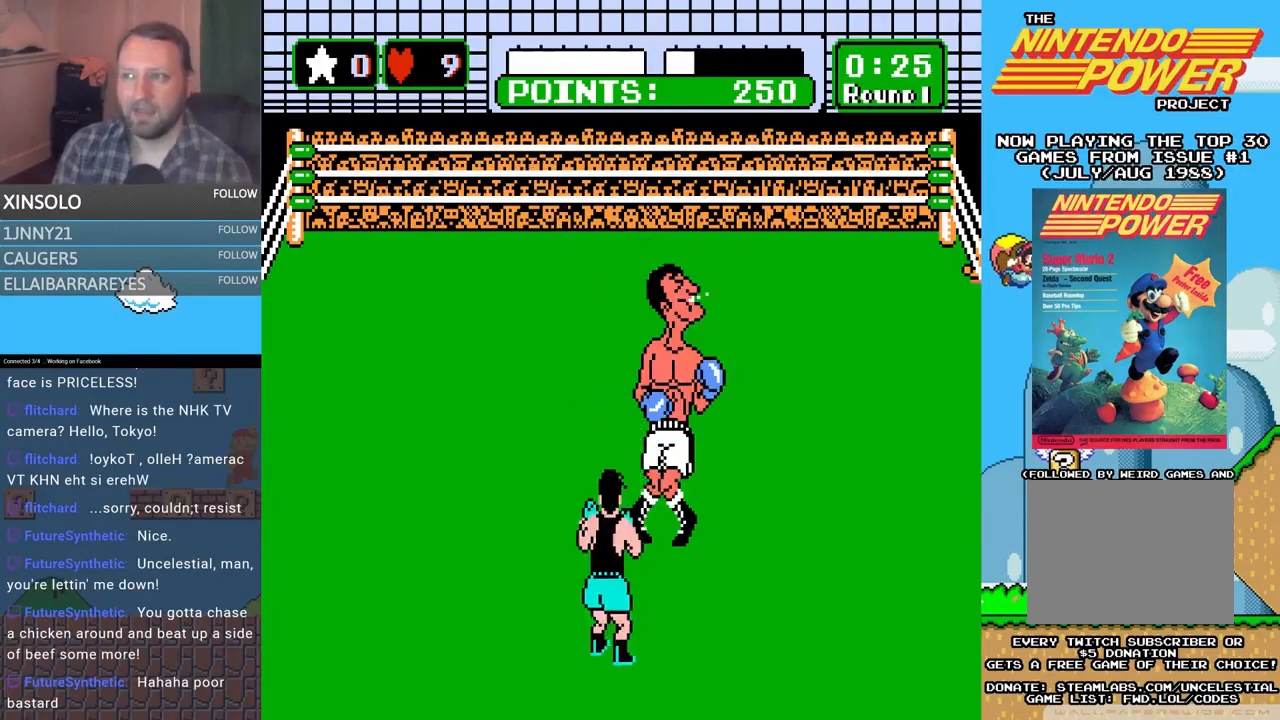
{"buttons": ["B", "DPAD_UP"], "events": [[33, "A", "up"], [167, "B", "down"]]}
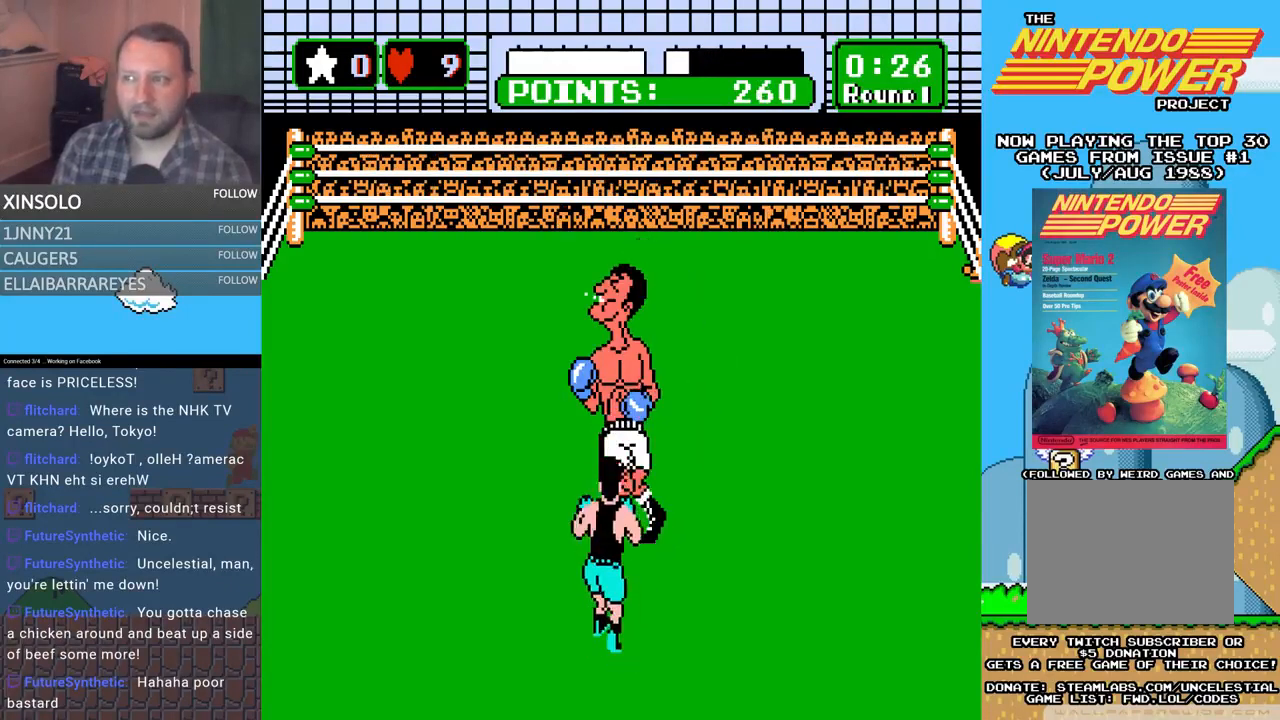
{"buttons": ["DPAD_UP"], "events": [[33, "A", "down"], [33, "B", "up"], [367, "A", "up"]]}
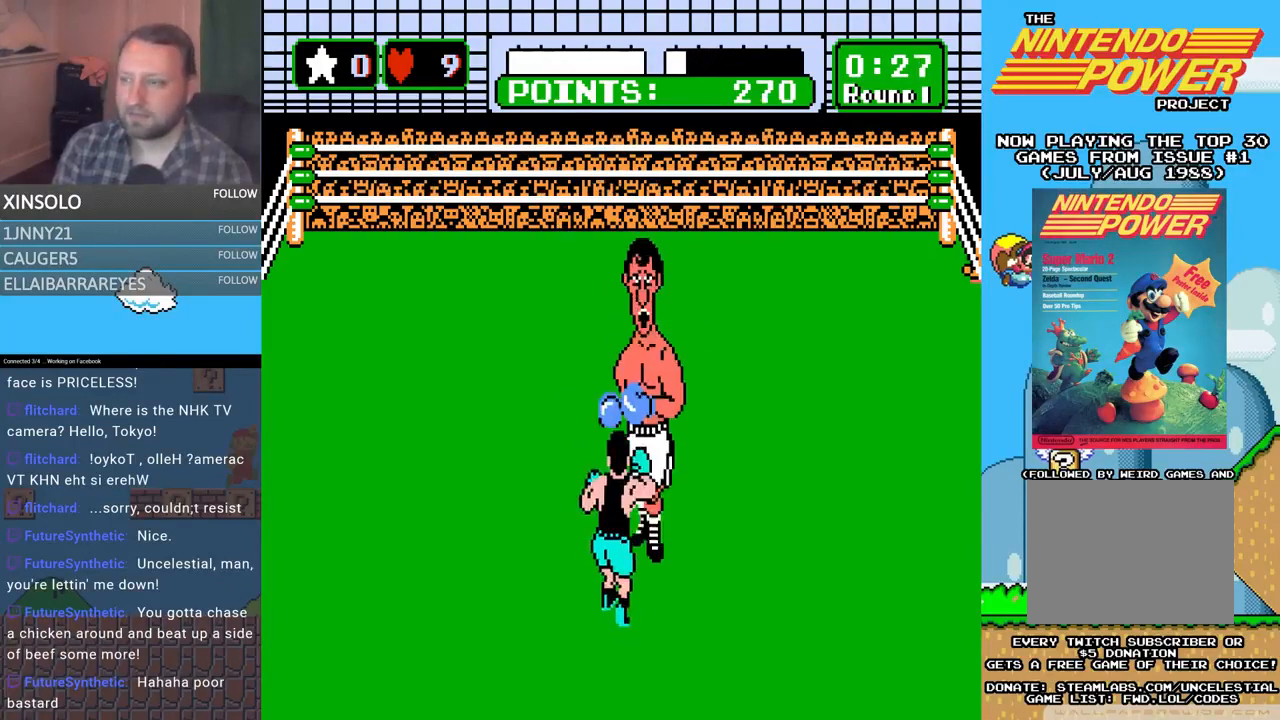
{"buttons": ["A", "DPAD_UP"], "events": [[67, "B", "down"], [300, "B", "up"], [367, "A", "down"]]}
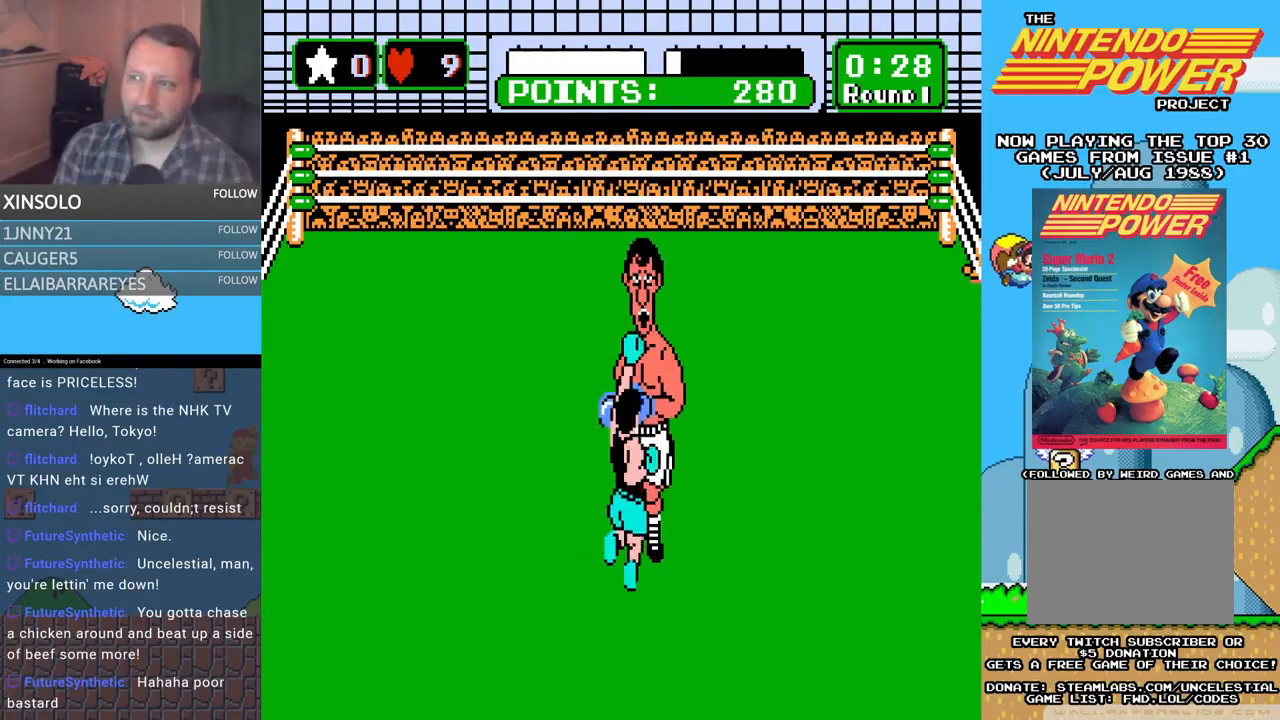
{"buttons": ["B", "DPAD_UP"], "events": [[300, "A", "up"], [433, "B", "down"]]}
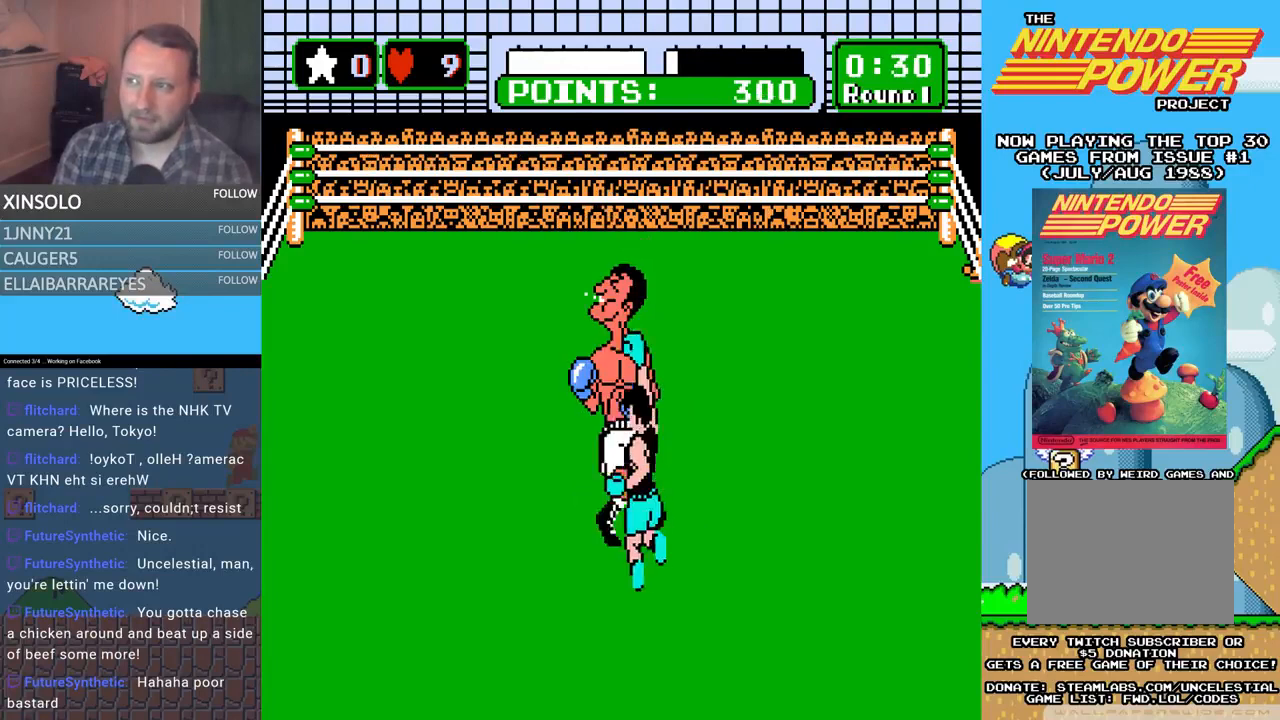
{"buttons": ["A", "DPAD_UP"], "events": [[167, "B", "up"], [300, "A", "down"]]}
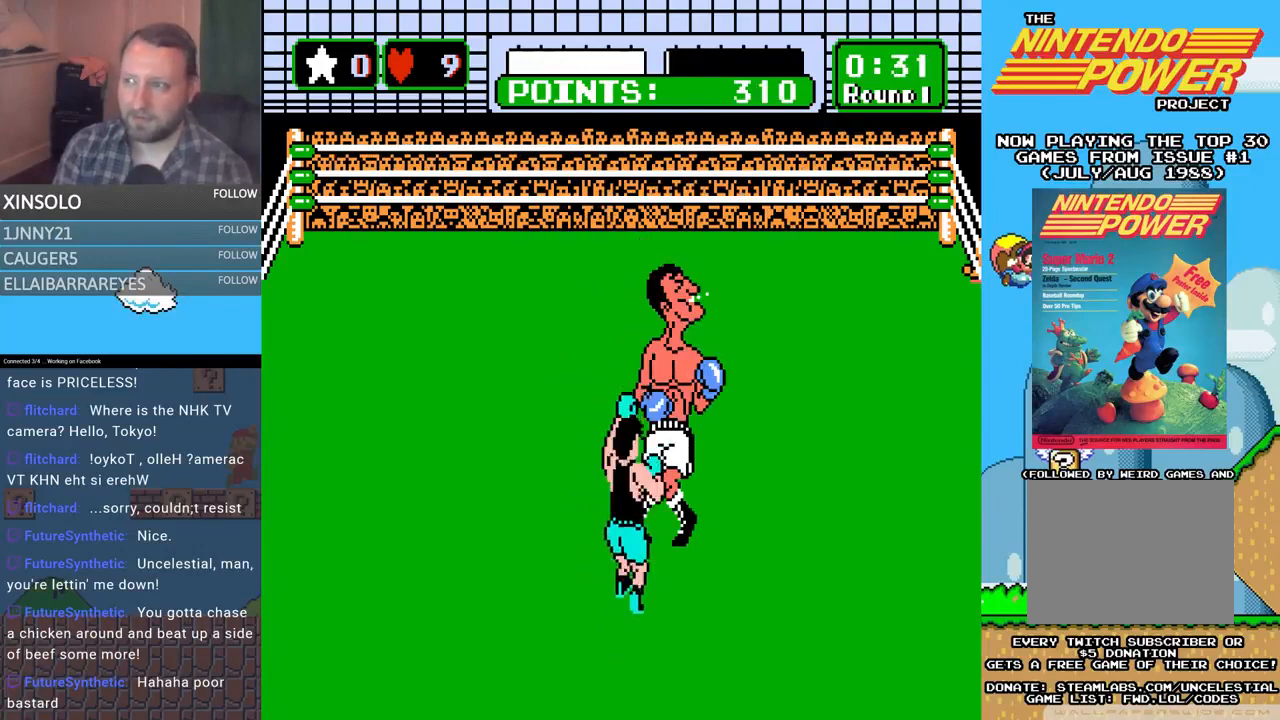
{"buttons": ["B", "DPAD_UP"], "events": [[133, "A", "up"], [267, "B", "down"]]}
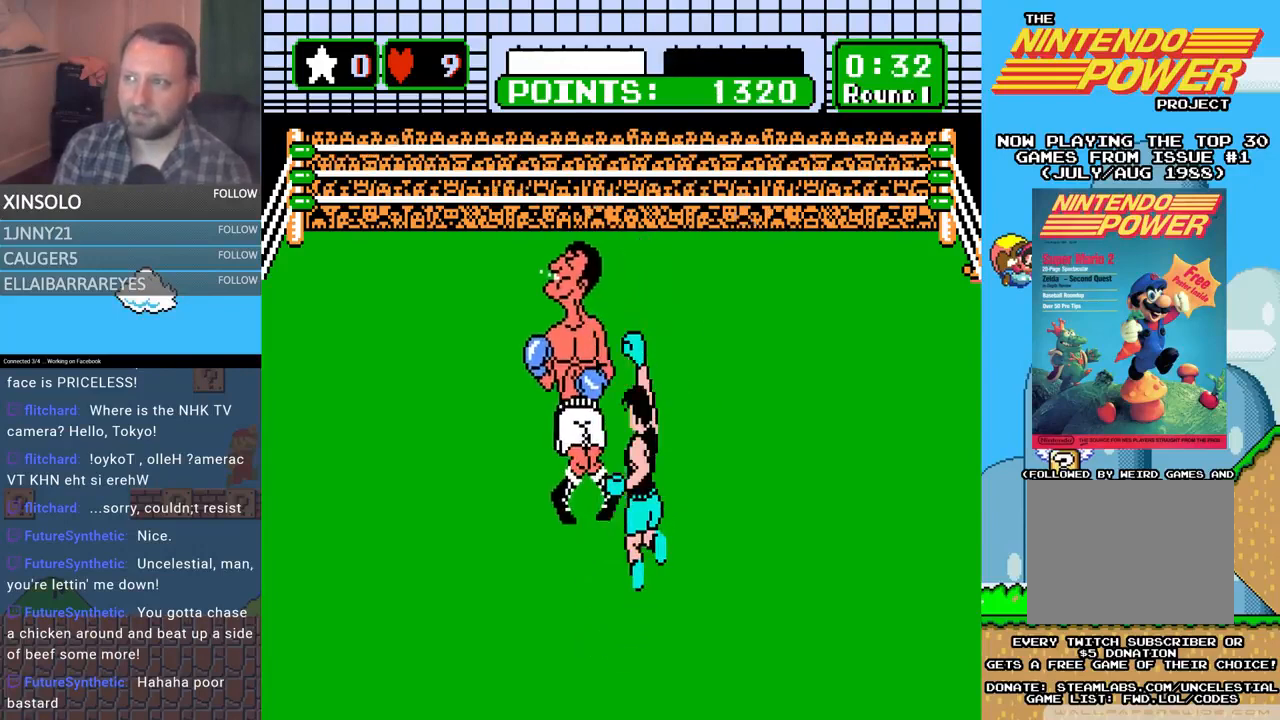
{"buttons": [], "events": [[200, "B", "up"], [267, "DPAD_UP", "up"]]}